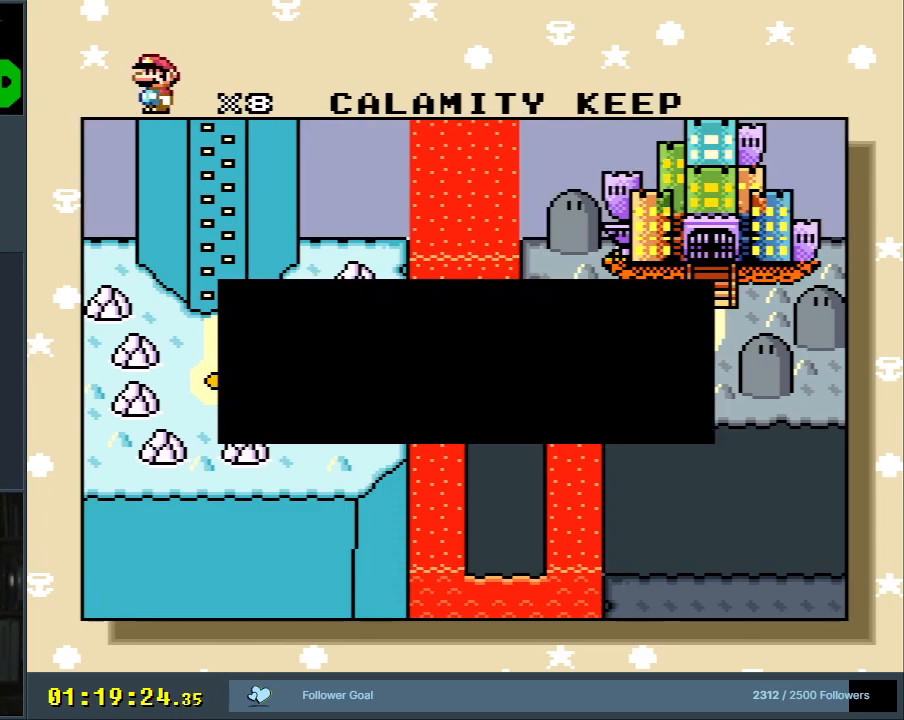
Gameplay with a controller (Nintendo layout); each line is a JSON object with the inputs held at the frame after it. "events" lists button and stick changes between this image and that frame as [ms after this image, input, new state], when the widget could be followed in between. Not read: L3 R3.
{"buttons": ["A"], "events": [[350, "A", "down"]]}
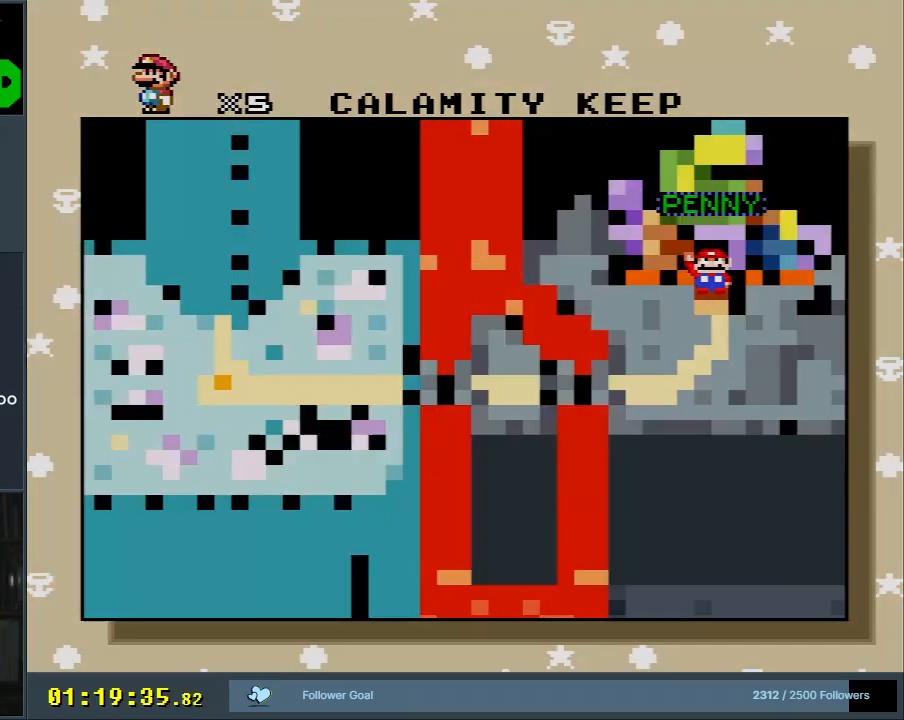
{"buttons": [], "events": [[183, "A", "up"]]}
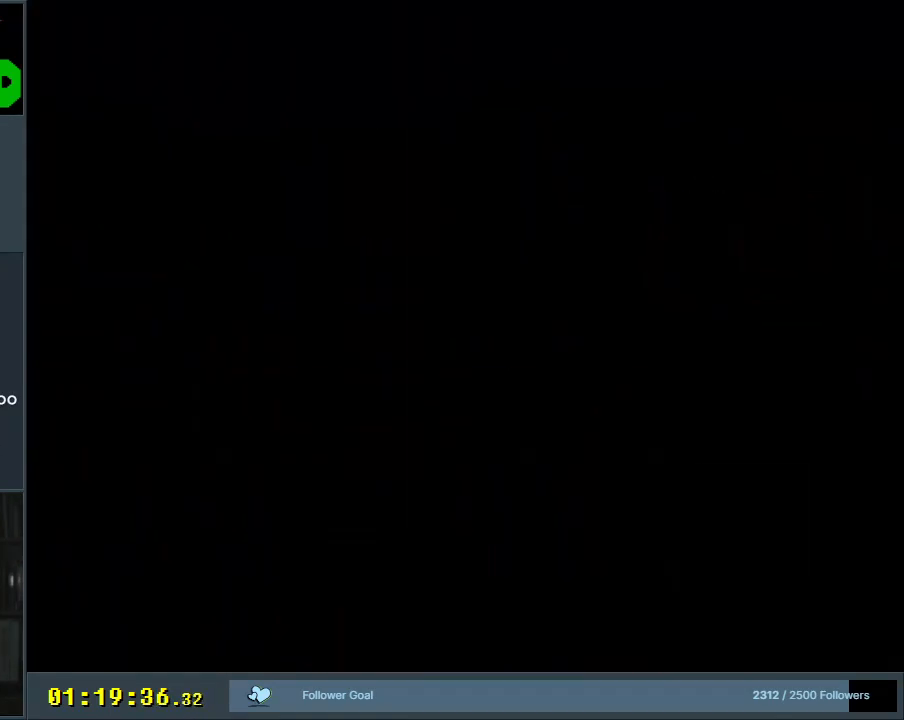
{"buttons": [], "events": []}
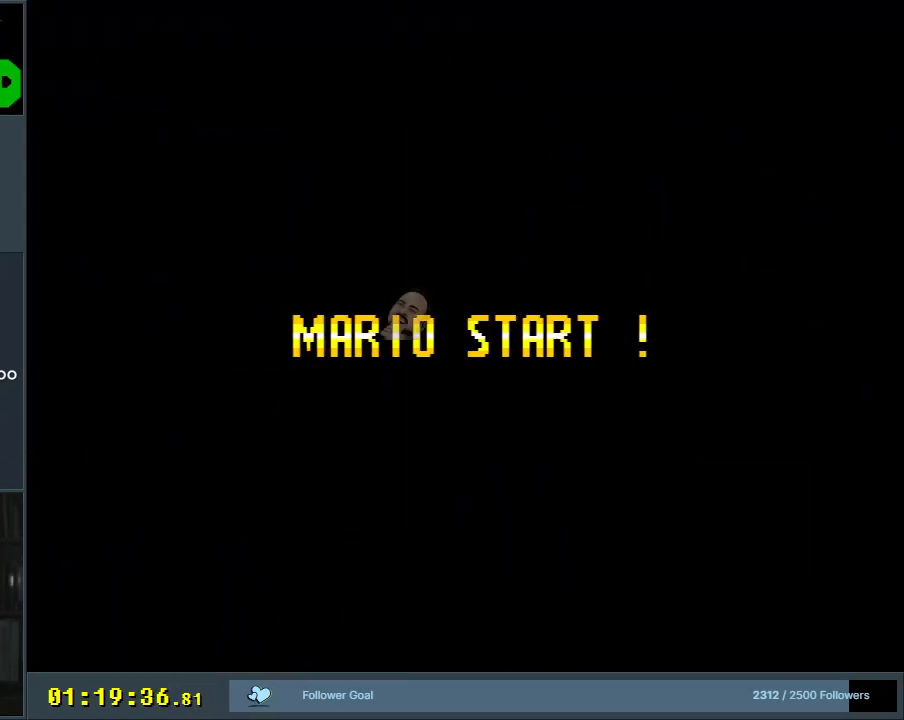
{"buttons": [], "events": []}
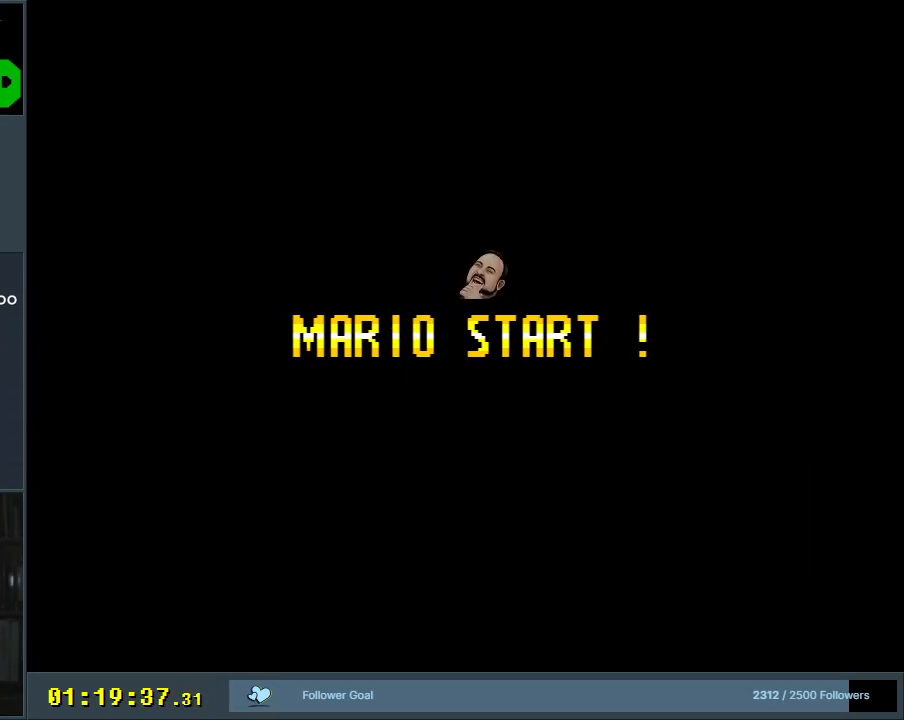
{"buttons": [], "events": []}
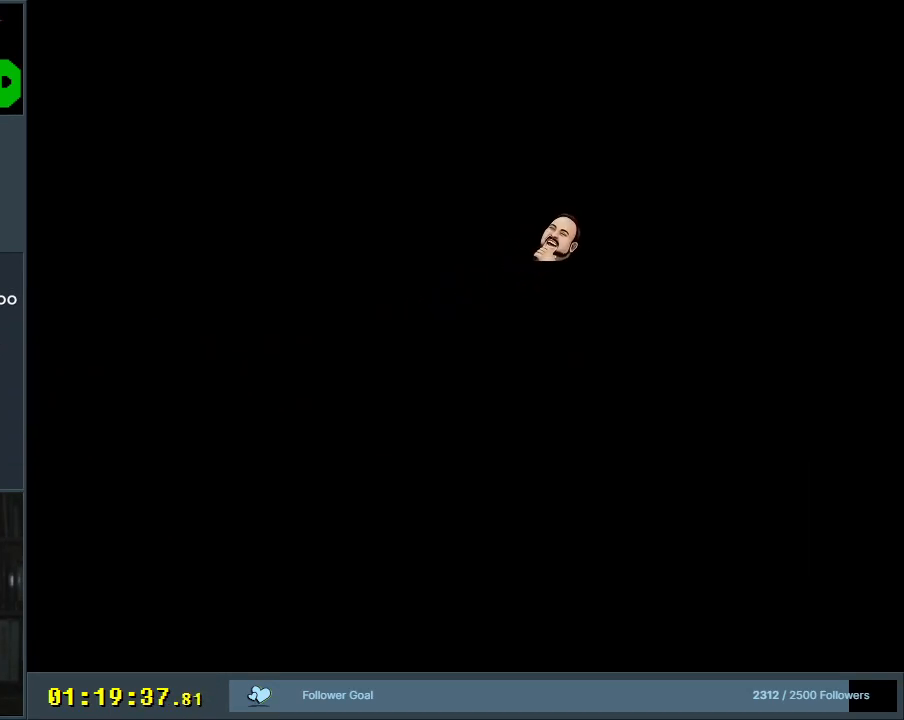
{"buttons": [], "events": []}
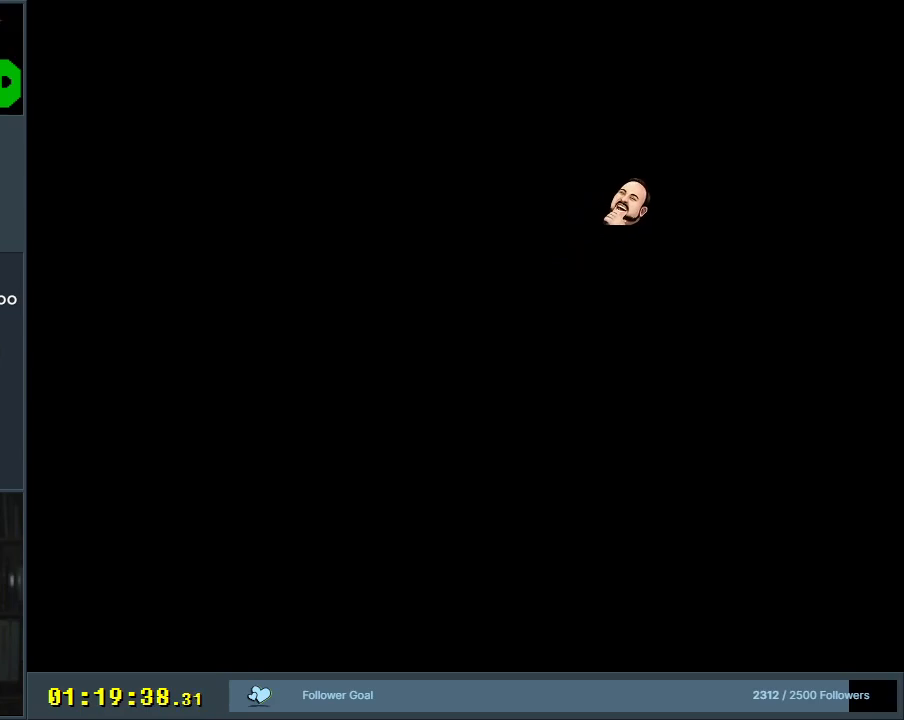
{"buttons": ["Y"], "events": [[300, "Y", "down"]]}
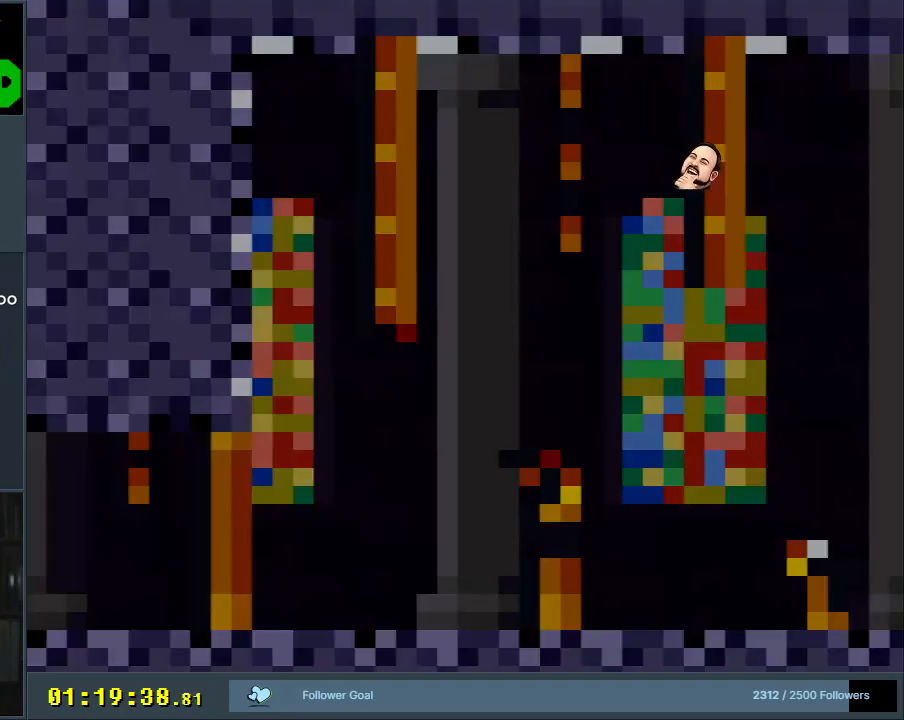
{"buttons": ["Y", "DPAD_RIGHT"], "events": [[450, "DPAD_RIGHT", "down"]]}
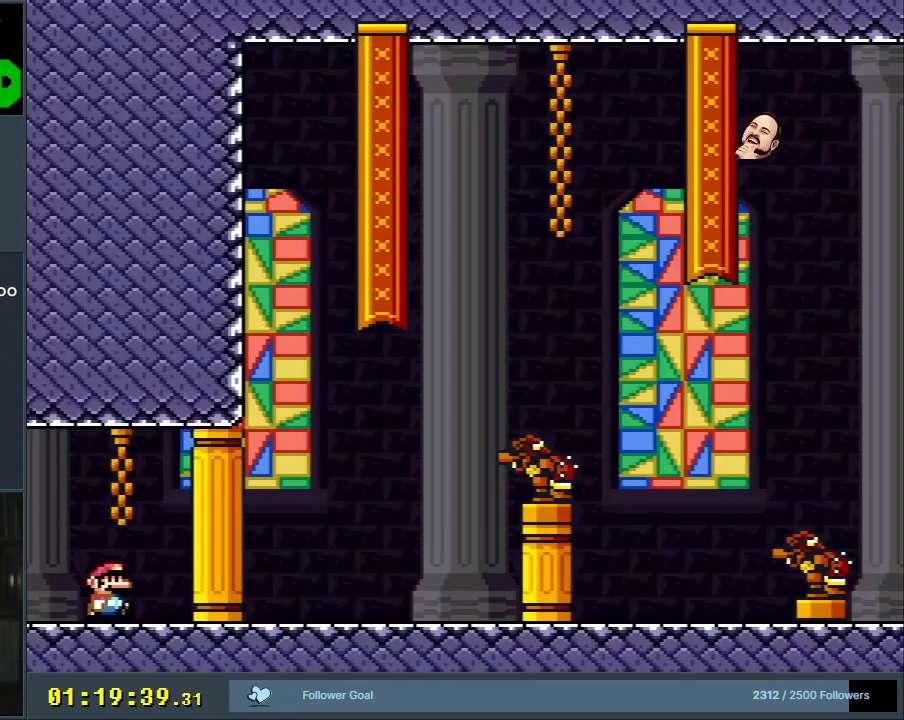
{"buttons": ["Y", "DPAD_RIGHT"], "events": []}
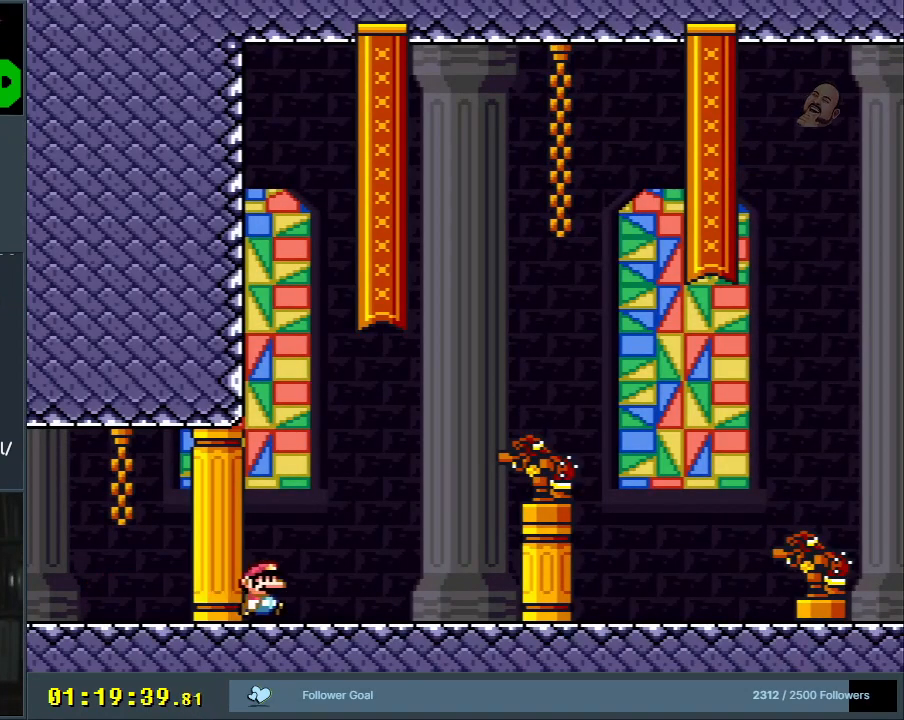
{"buttons": ["Y", "DPAD_RIGHT"], "events": []}
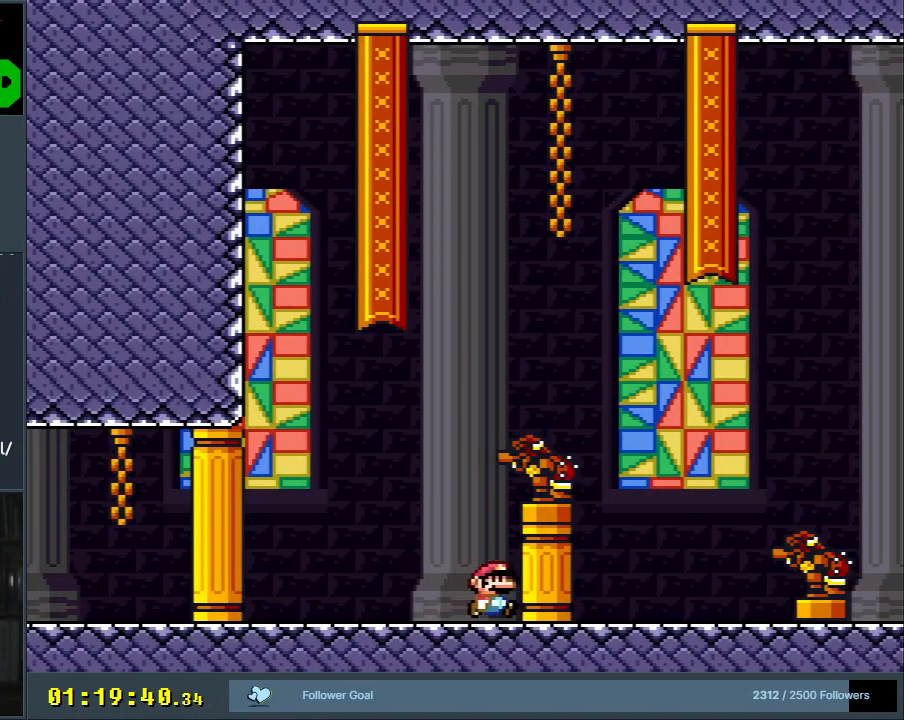
{"buttons": ["Y", "DPAD_RIGHT"], "events": []}
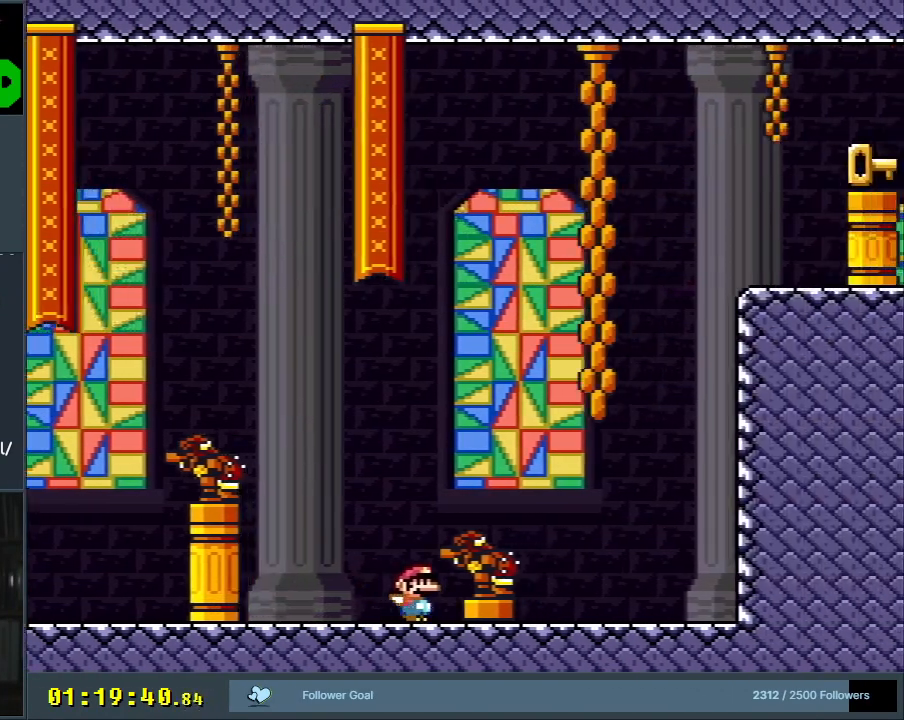
{"buttons": ["B", "Y", "DPAD_UP"], "events": [[250, "B", "down"], [450, "DPAD_RIGHT", "up"], [483, "DPAD_UP", "down"]]}
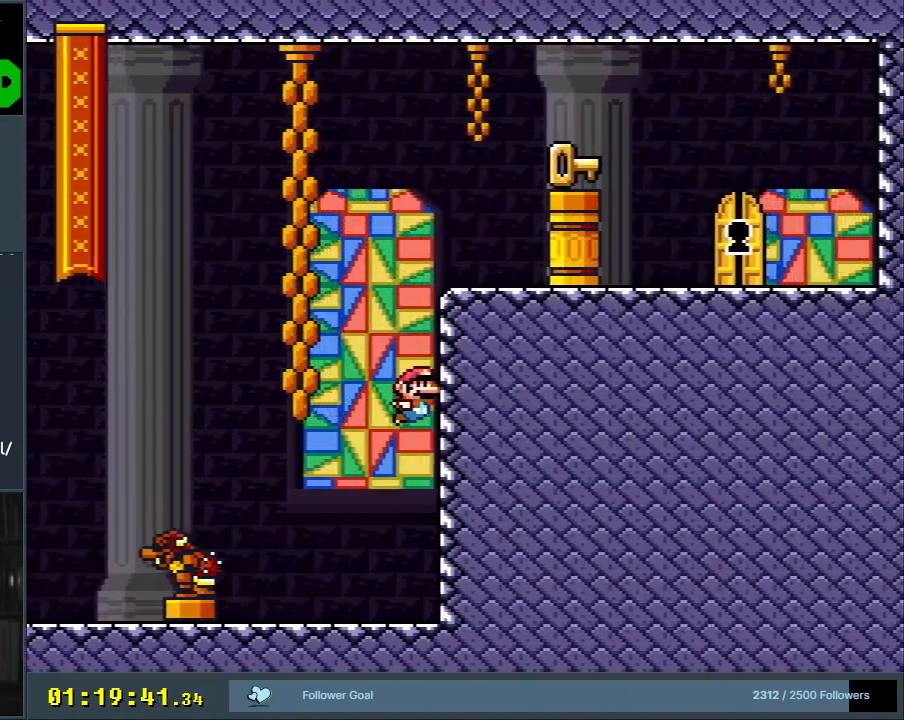
{"buttons": ["Y", "DPAD_UP"], "events": [[17, "DPAD_UP", "up"], [33, "DPAD_LEFT", "down"], [283, "DPAD_UP", "down"], [367, "DPAD_LEFT", "up"], [500, "B", "up"]]}
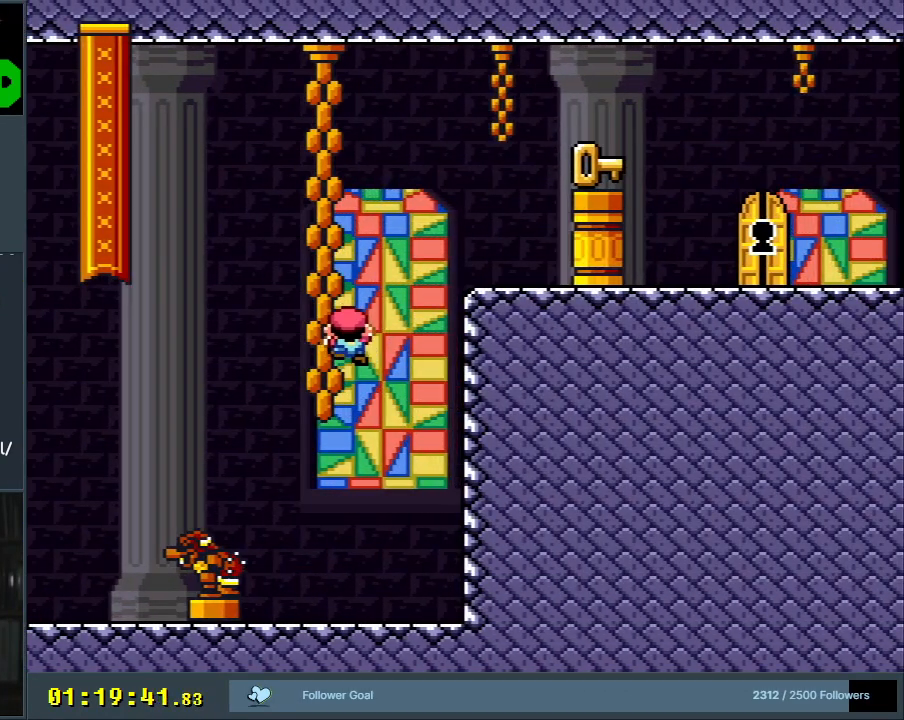
{"buttons": ["B", "Y"], "events": [[367, "B", "down"], [383, "DPAD_UP", "up"]]}
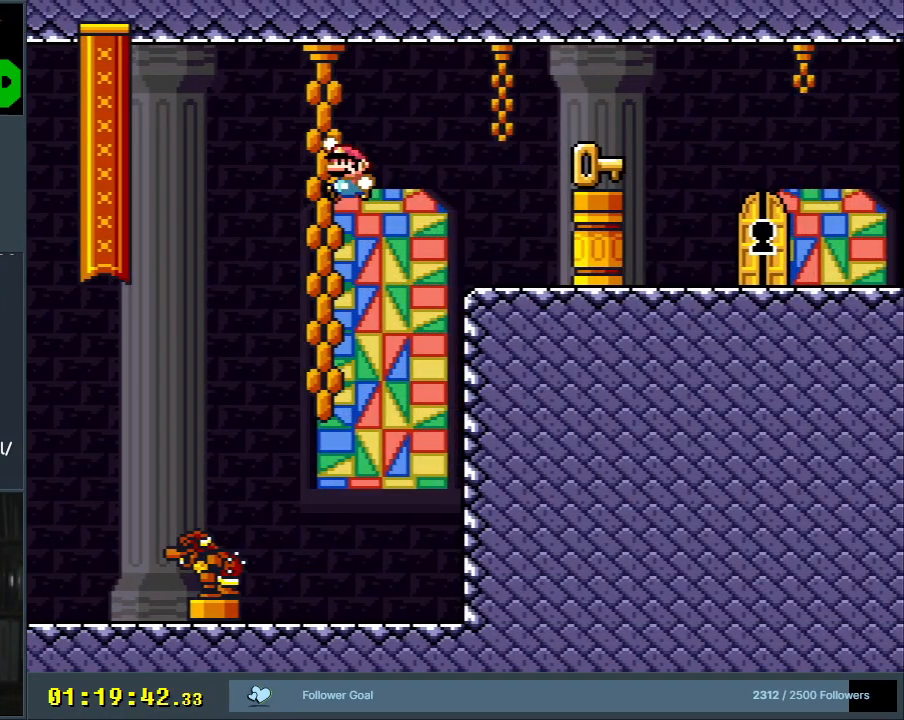
{"buttons": ["B", "Y", "DPAD_UP"], "events": [[100, "DPAD_LEFT", "down"], [183, "DPAD_UP", "down"], [217, "B", "up"], [233, "DPAD_LEFT", "up"], [450, "B", "down"]]}
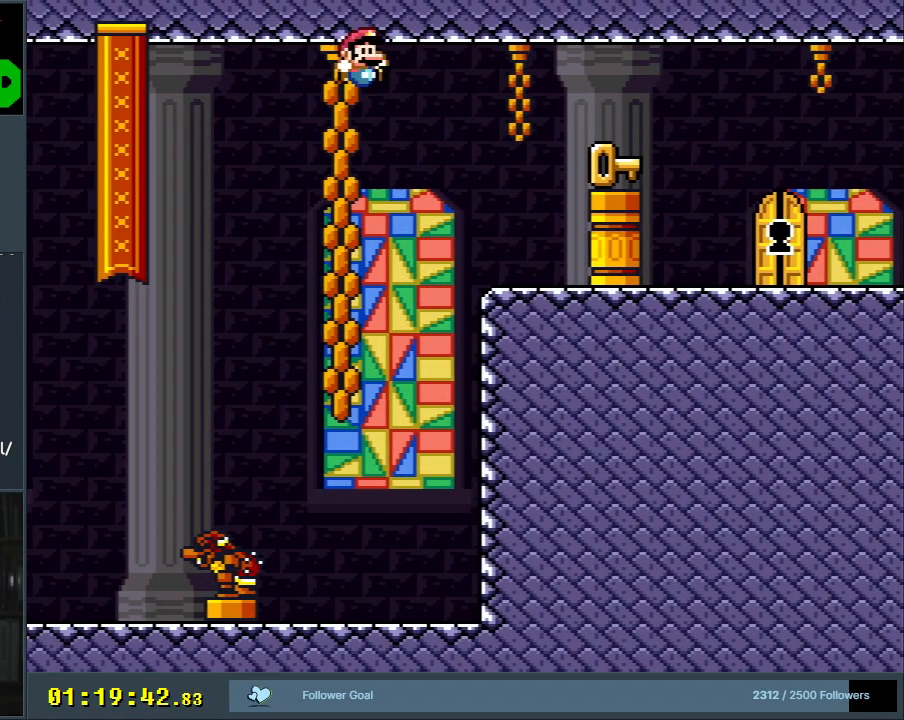
{"buttons": ["Y", "DPAD_RIGHT"], "events": [[117, "DPAD_RIGHT", "down"], [383, "B", "up"], [433, "DPAD_UP", "up"]]}
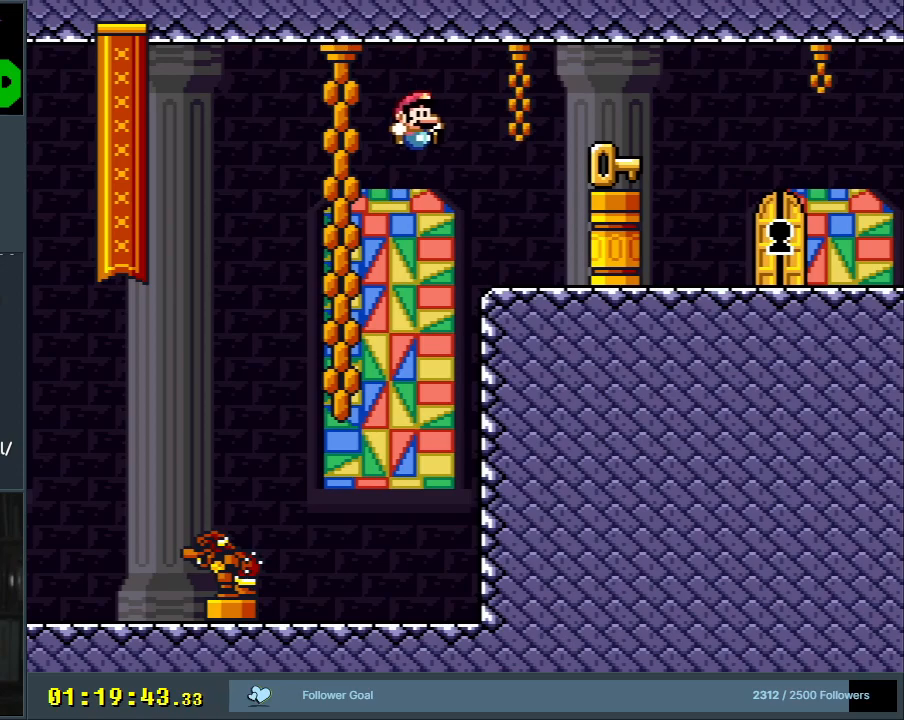
{"buttons": ["B", "Y", "DPAD_RIGHT"], "events": [[300, "B", "down"]]}
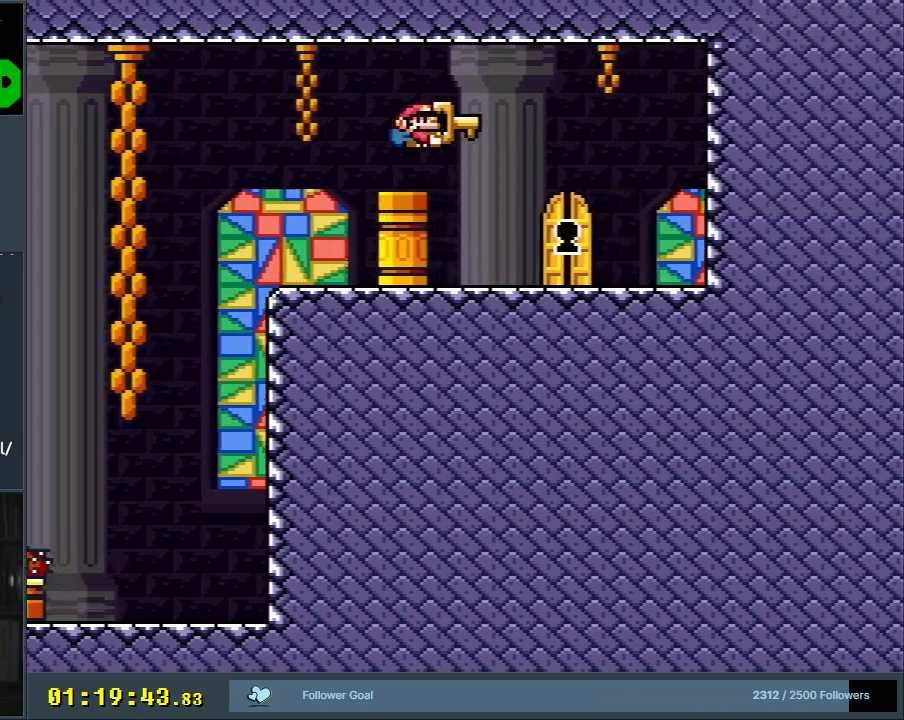
{"buttons": ["Y", "DPAD_RIGHT"], "events": [[367, "B", "up"]]}
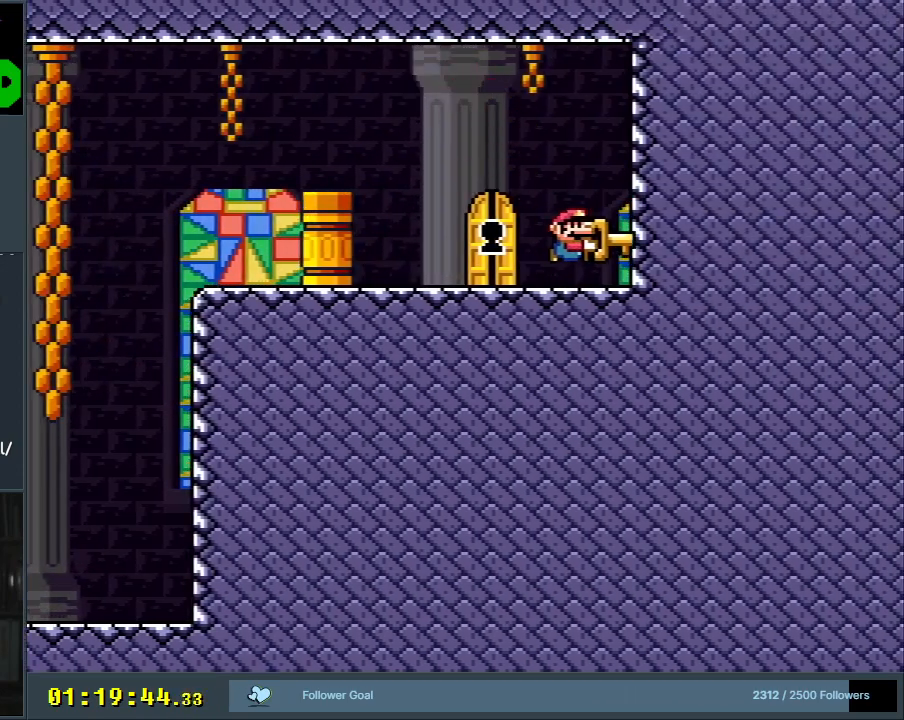
{"buttons": ["B", "Y", "DPAD_LEFT"], "events": [[33, "B", "down"], [333, "DPAD_RIGHT", "up"], [483, "DPAD_LEFT", "down"]]}
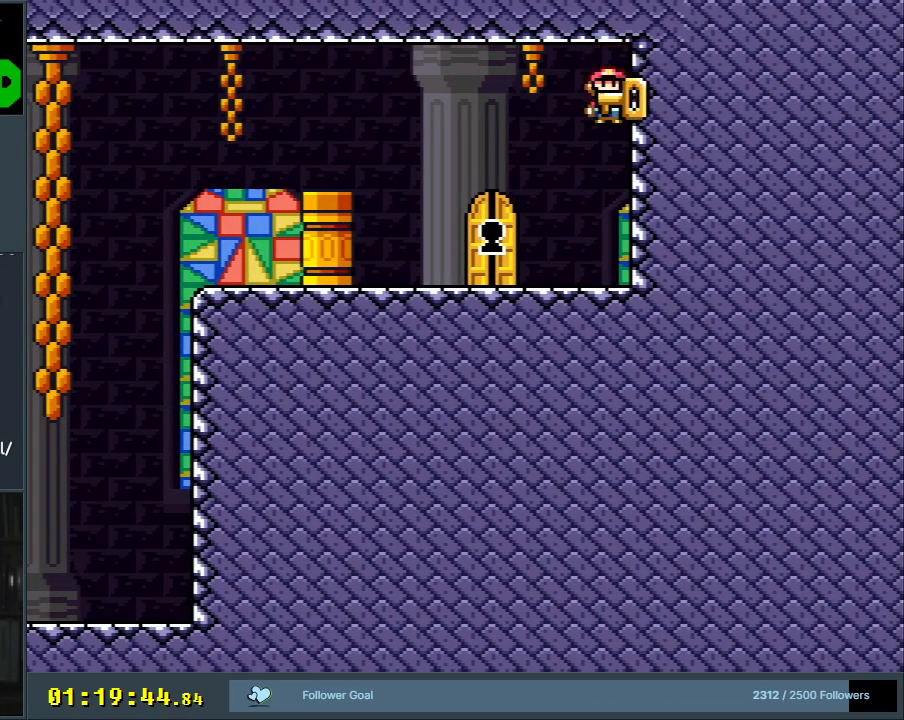
{"buttons": ["Y", "DPAD_UP"], "events": [[283, "DPAD_LEFT", "up"], [317, "B", "up"], [467, "DPAD_UP", "down"]]}
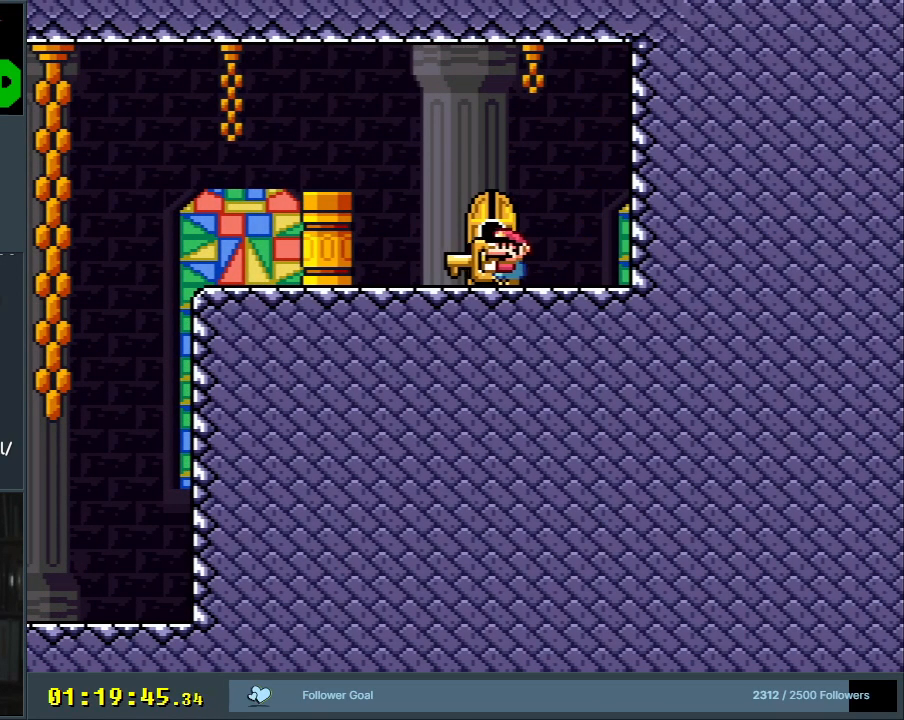
{"buttons": ["Y", "DPAD_UP"], "events": [[83, "DPAD_UP", "up"], [233, "DPAD_UP", "down"], [350, "DPAD_UP", "up"], [450, "DPAD_UP", "down"]]}
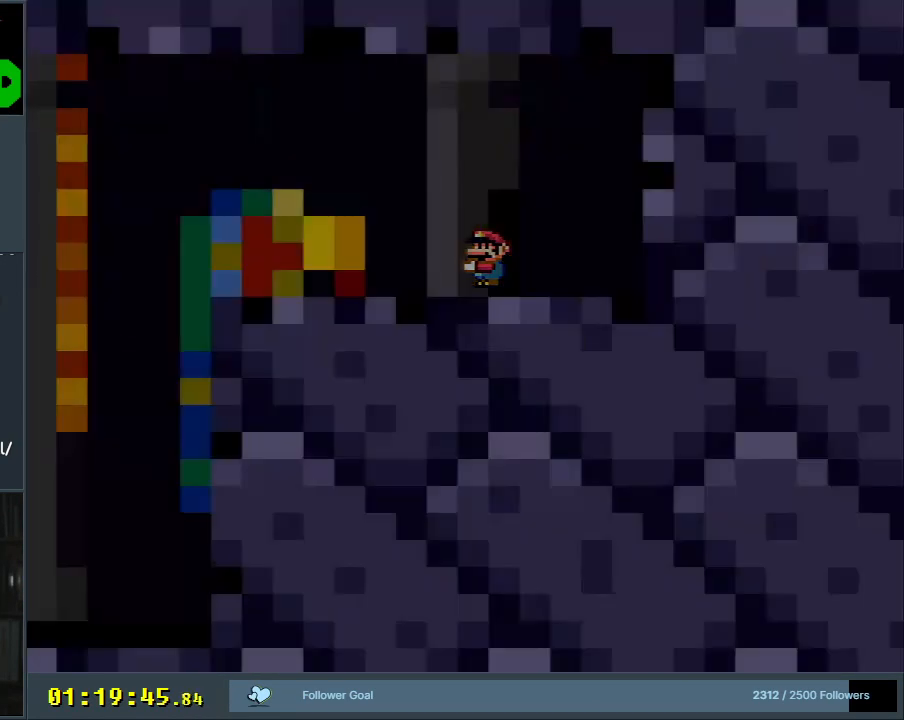
{"buttons": ["Y"], "events": [[67, "DPAD_UP", "up"]]}
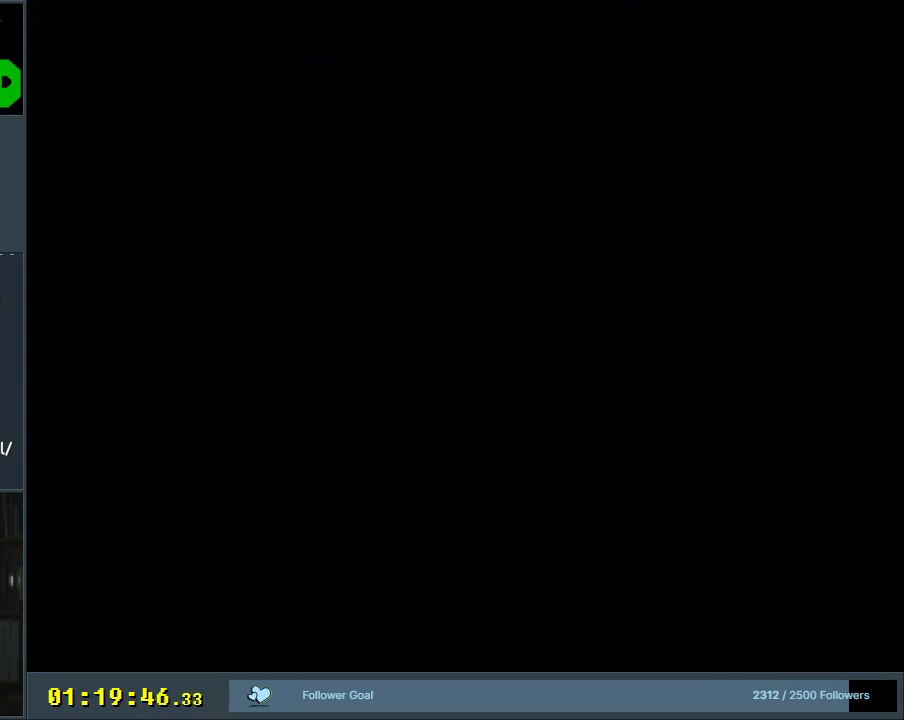
{"buttons": ["Y"], "events": []}
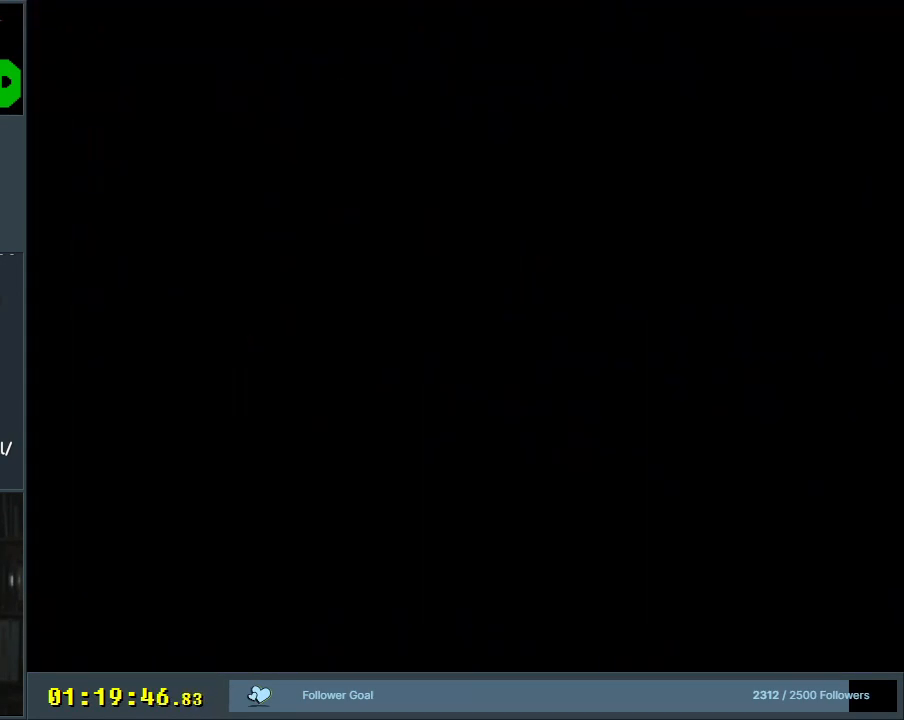
{"buttons": ["Y"], "events": []}
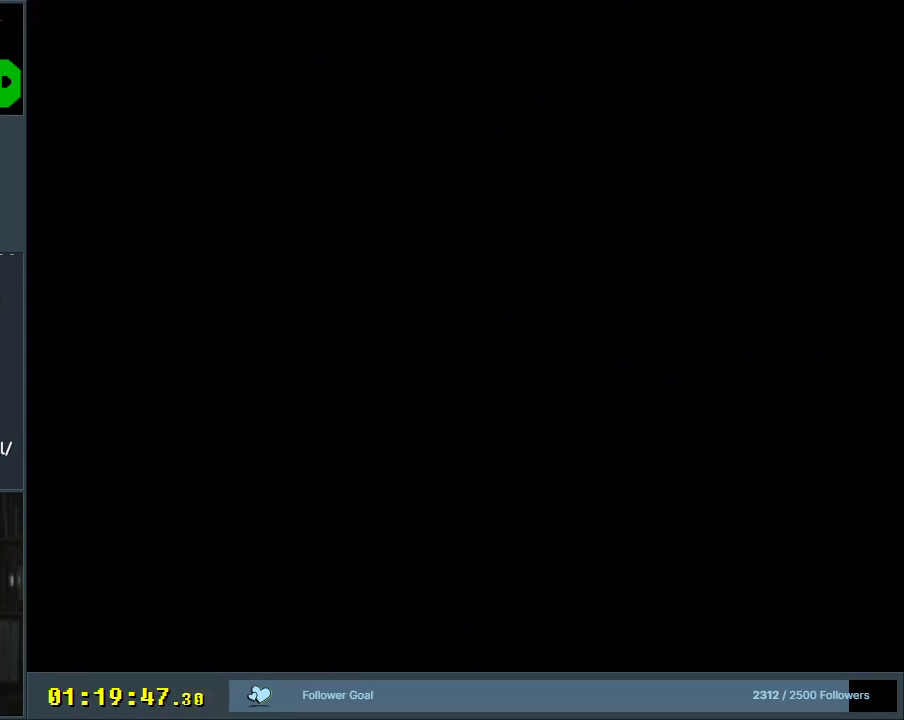
{"buttons": ["Y"], "events": []}
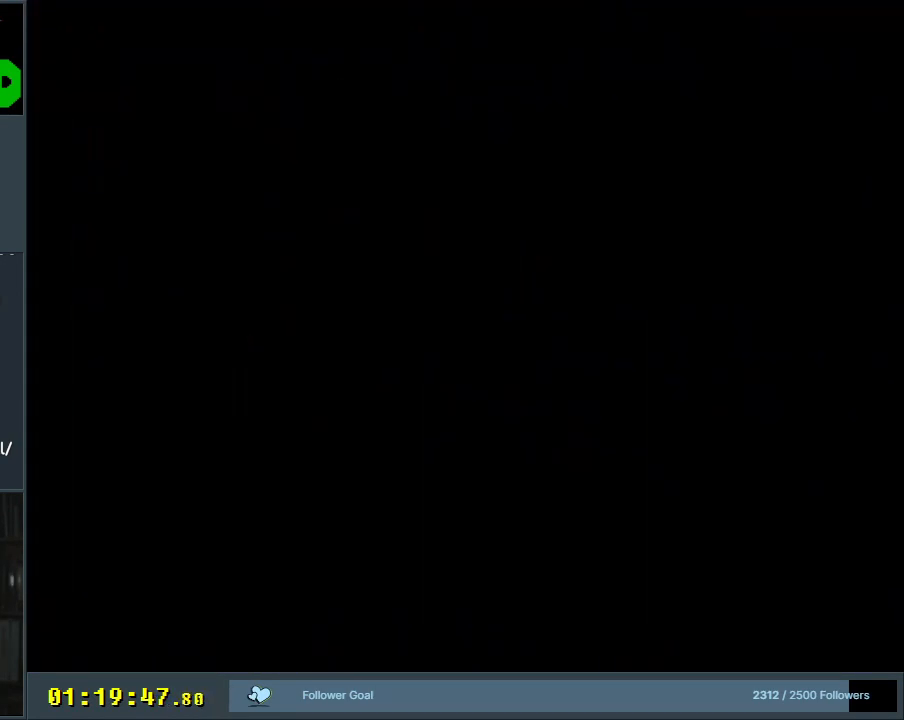
{"buttons": ["Y"], "events": []}
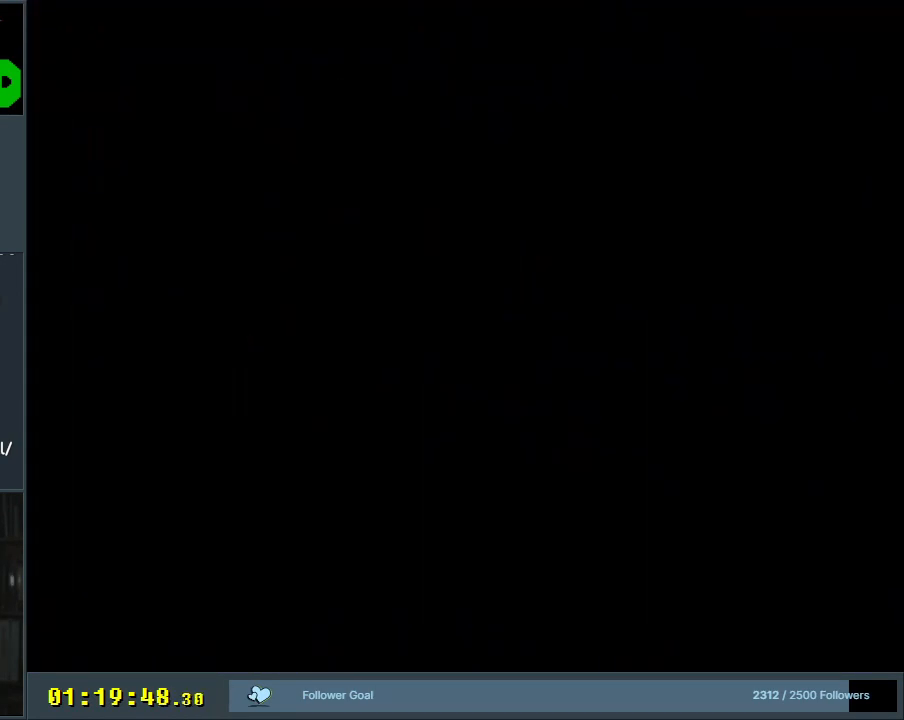
{"buttons": ["Y"], "events": []}
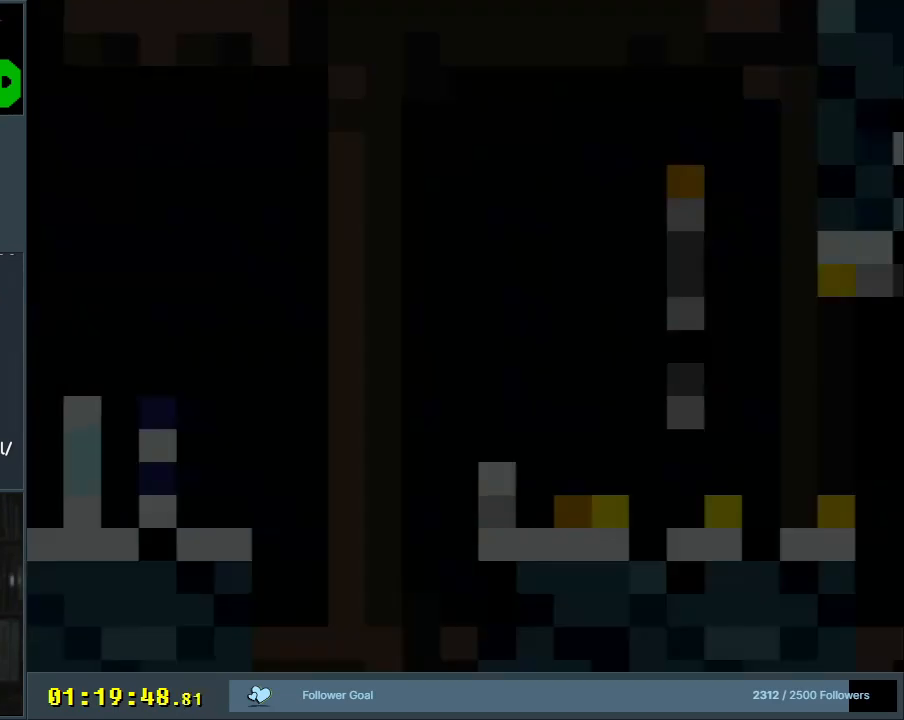
{"buttons": ["Y"], "events": []}